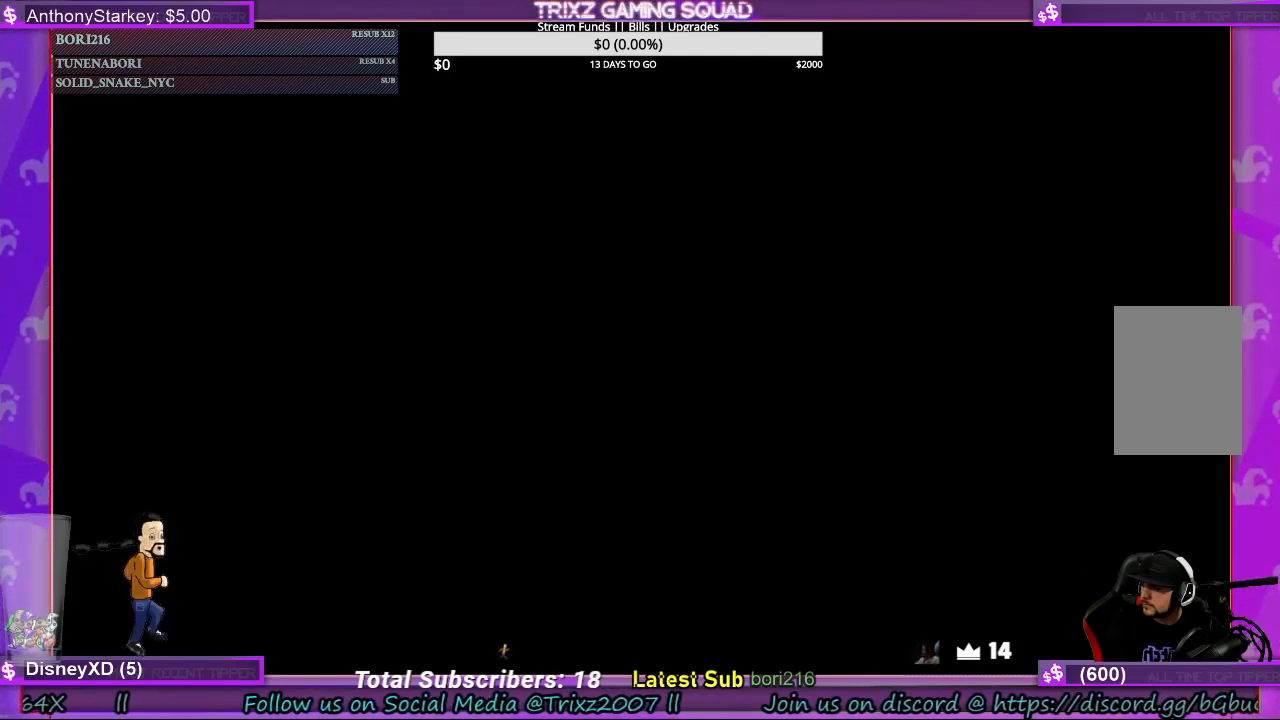
Gameplay with keyboard and mouse; each line is a JSON object with the keys and mouse buttons held at the frame after it. "events" lists presses ("down") and releases ("up") of "a", "ctrl", "d", "e", "f", "q", "r", "s", "shift", "space", "tab", "w", "mouse_left", "mouse_wheel", "mouse_right", "mouse_mb4" and "mouse_mb5" between this image and that frame as [ms after this image, input, new state], when the widget could be followed in between. "mouse_left", "mouse_wheel", "mouse_right", "mouse_mb4", "mouse_mb5" = the "left", "wheel", "right", "mb4", "mb5" buttons of the "mouse" list. No other keys are recorded. "wheel" means that the mouse wheel is clicked or scrolled. Mouse movement is not recorded.
{"keys": [], "mouse": [], "events": [[200, "mouse_left", "down"], [300, "mouse_left", "up"]]}
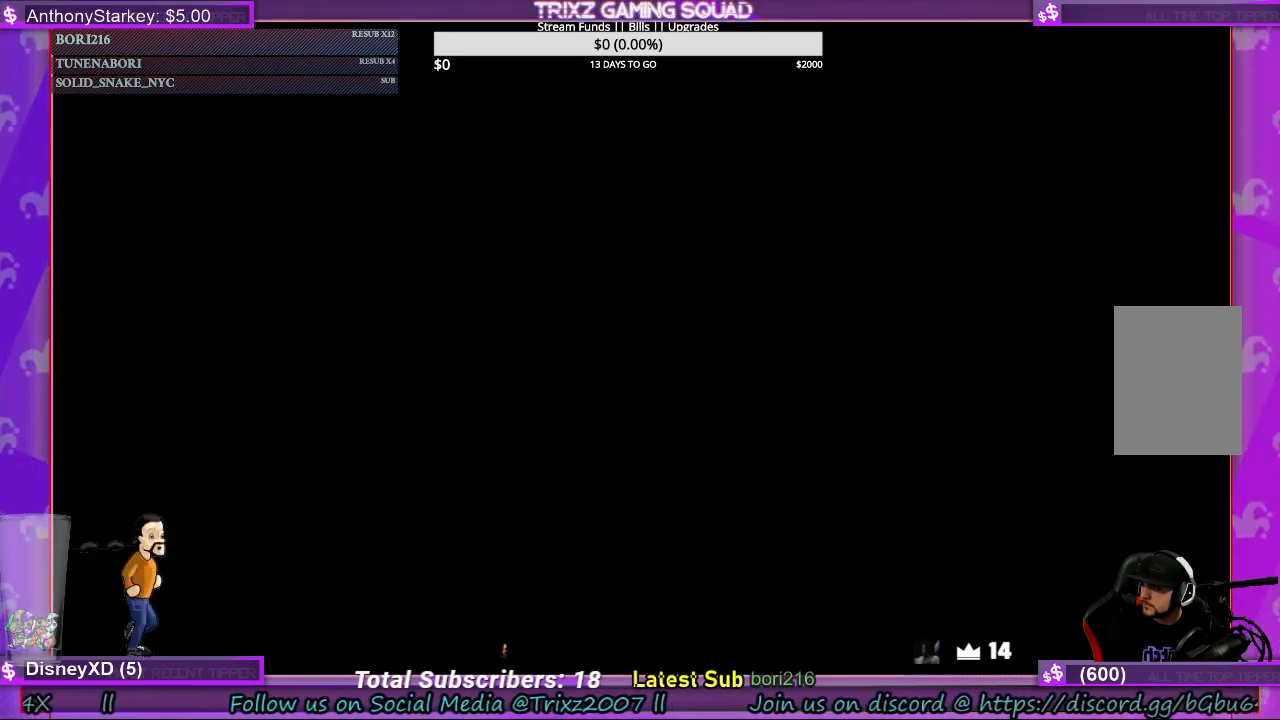
{"keys": [], "mouse": [], "events": []}
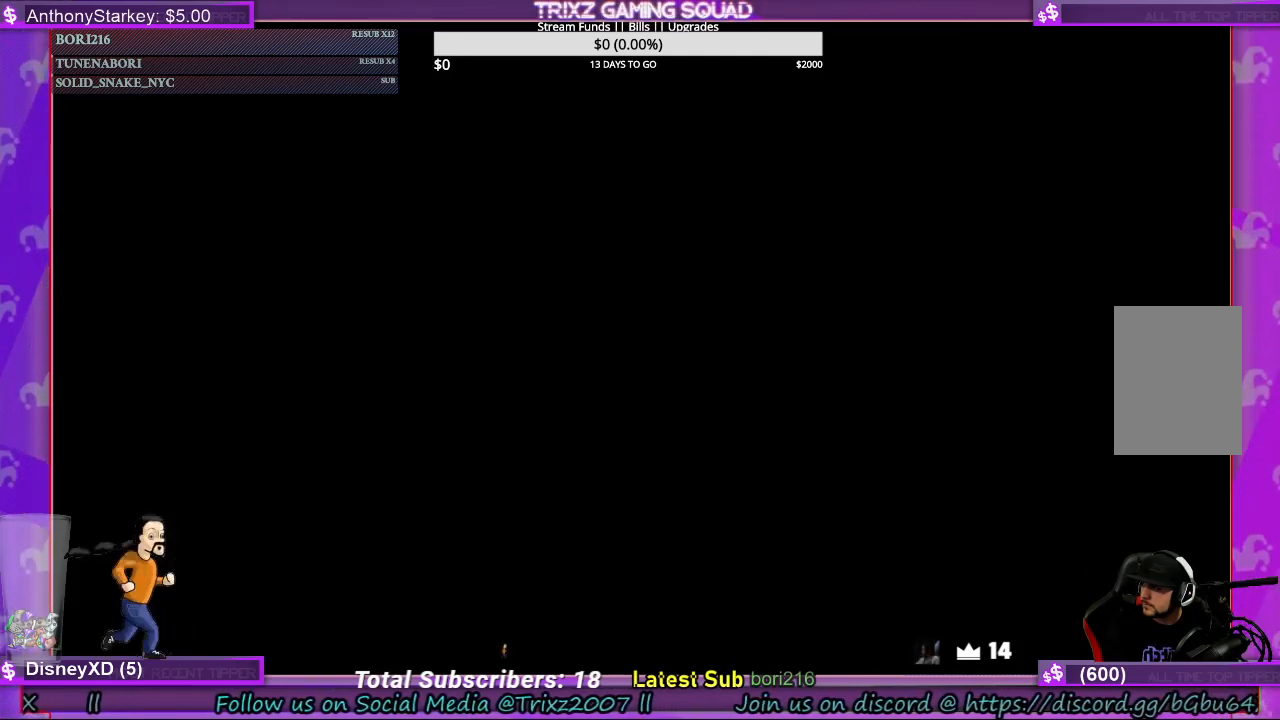
{"keys": [], "mouse": [], "events": []}
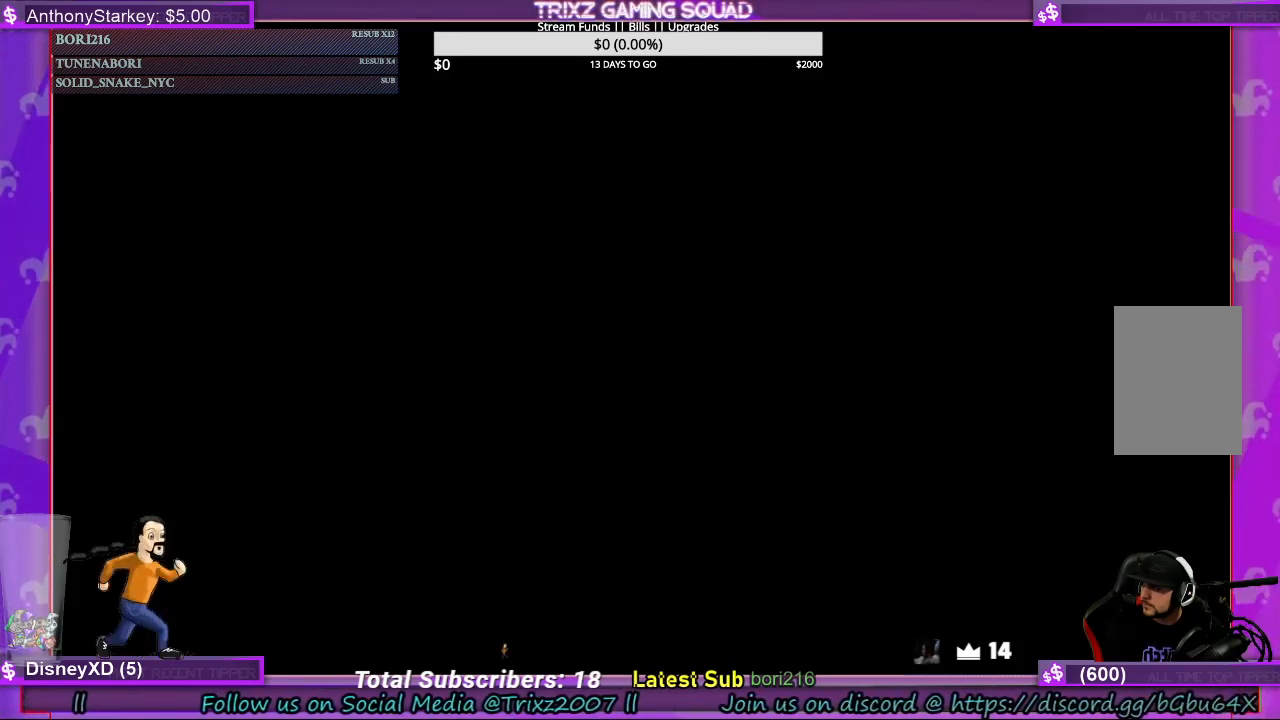
{"keys": [], "mouse": [], "events": []}
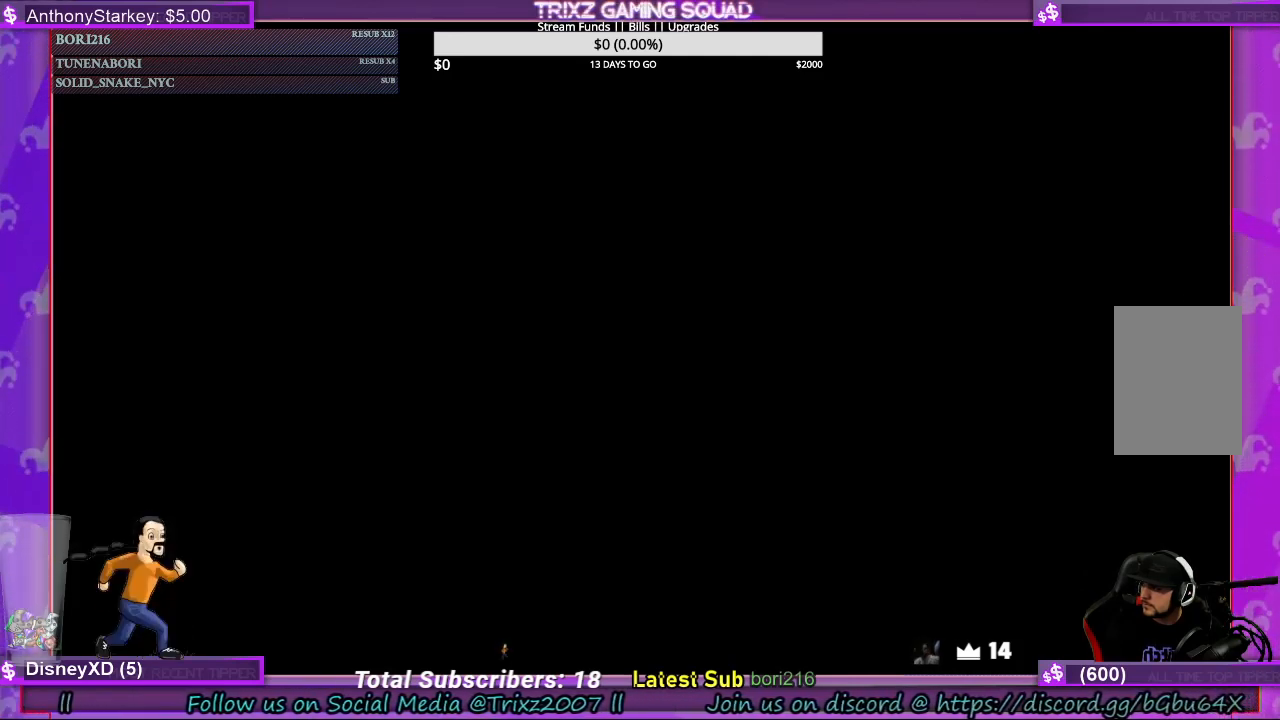
{"keys": [], "mouse": [], "events": []}
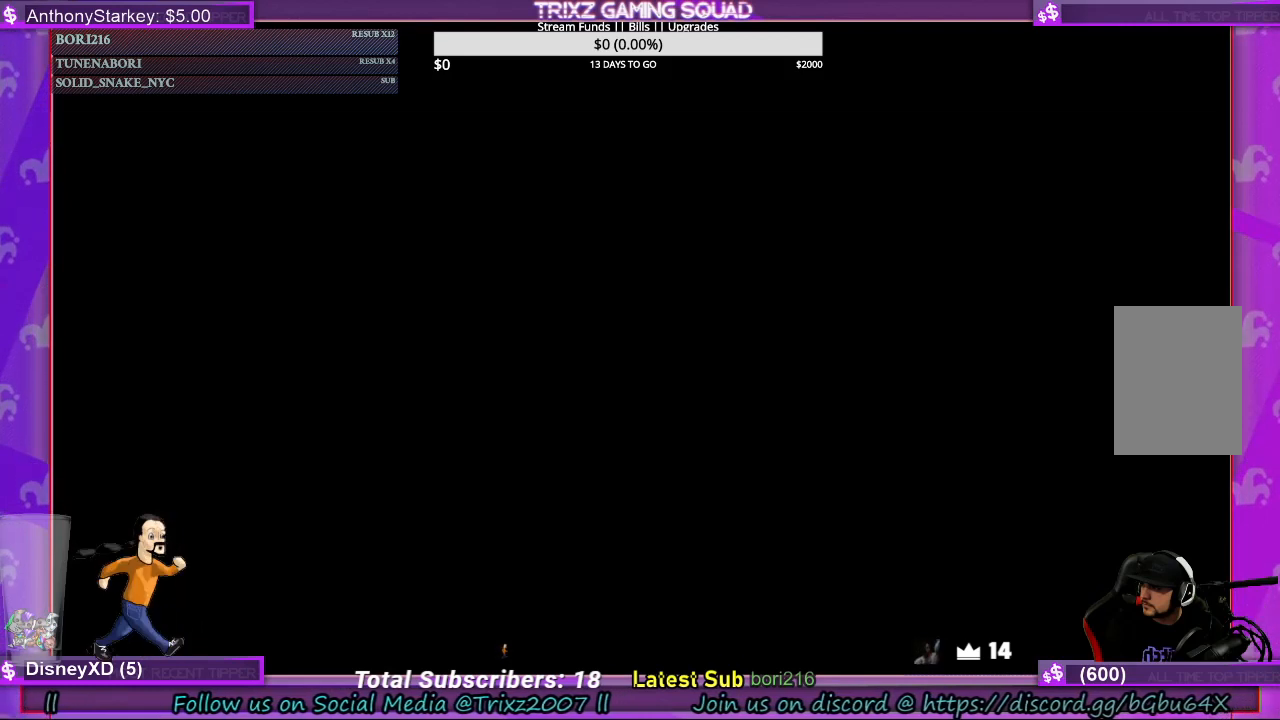
{"keys": [], "mouse": [], "events": []}
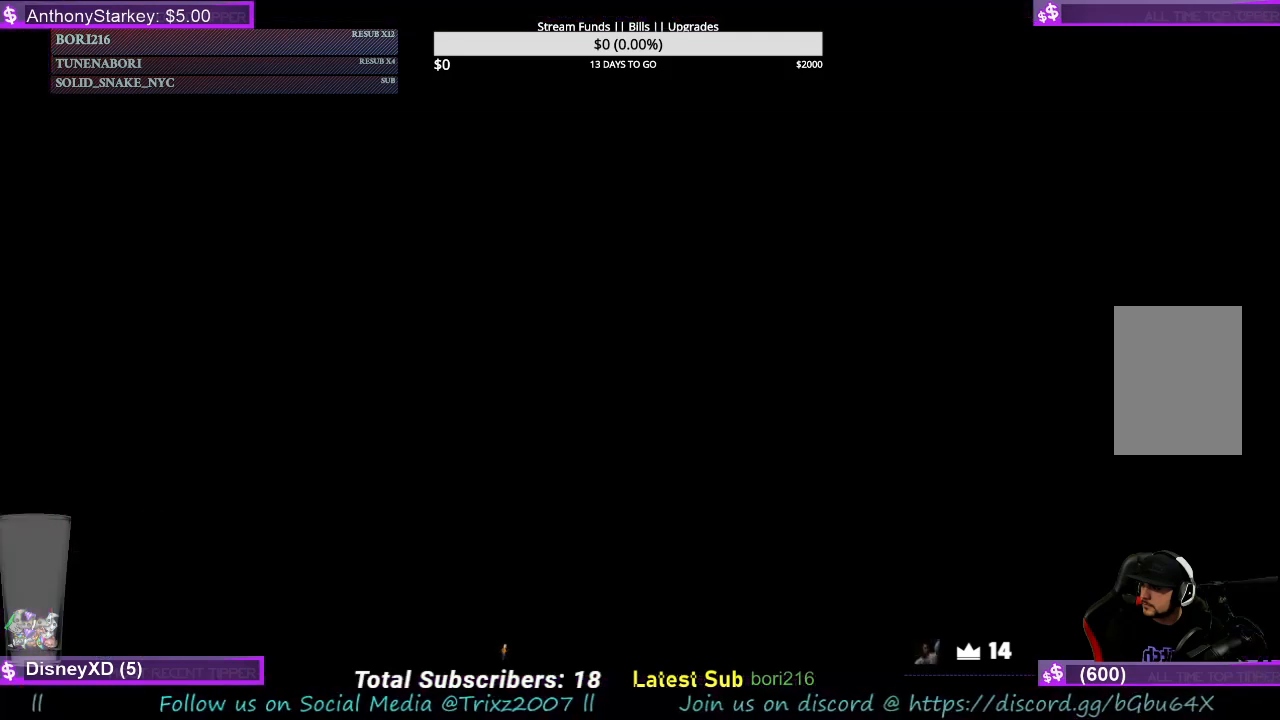
{"keys": [], "mouse": [], "events": []}
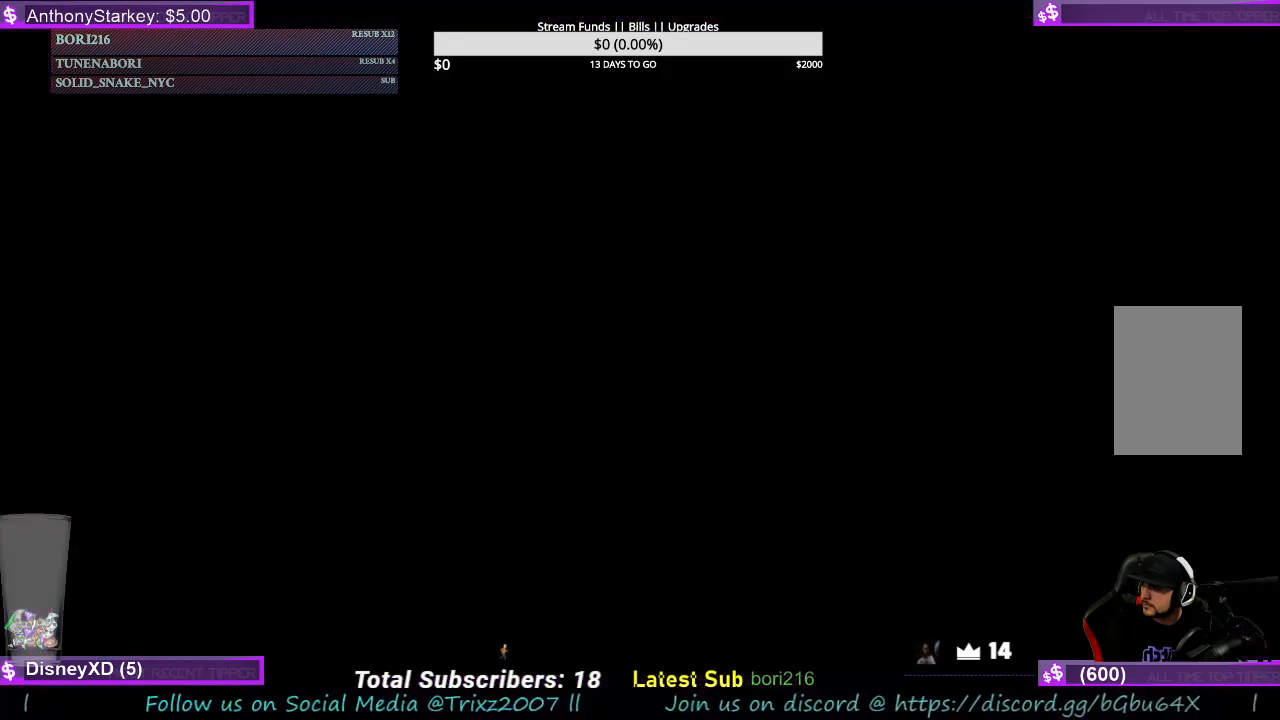
{"keys": [], "mouse": [], "events": []}
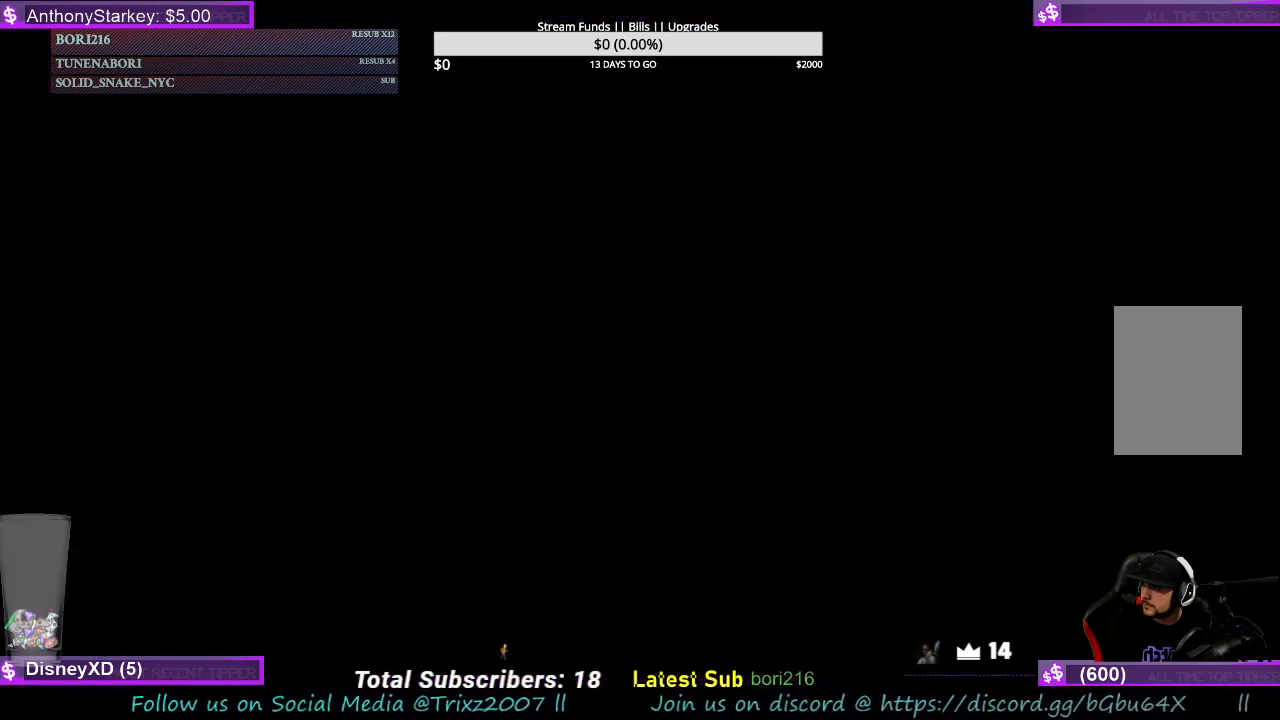
{"keys": [], "mouse": [], "events": [[300, "mouse_left", "down"], [500, "mouse_left", "up"]]}
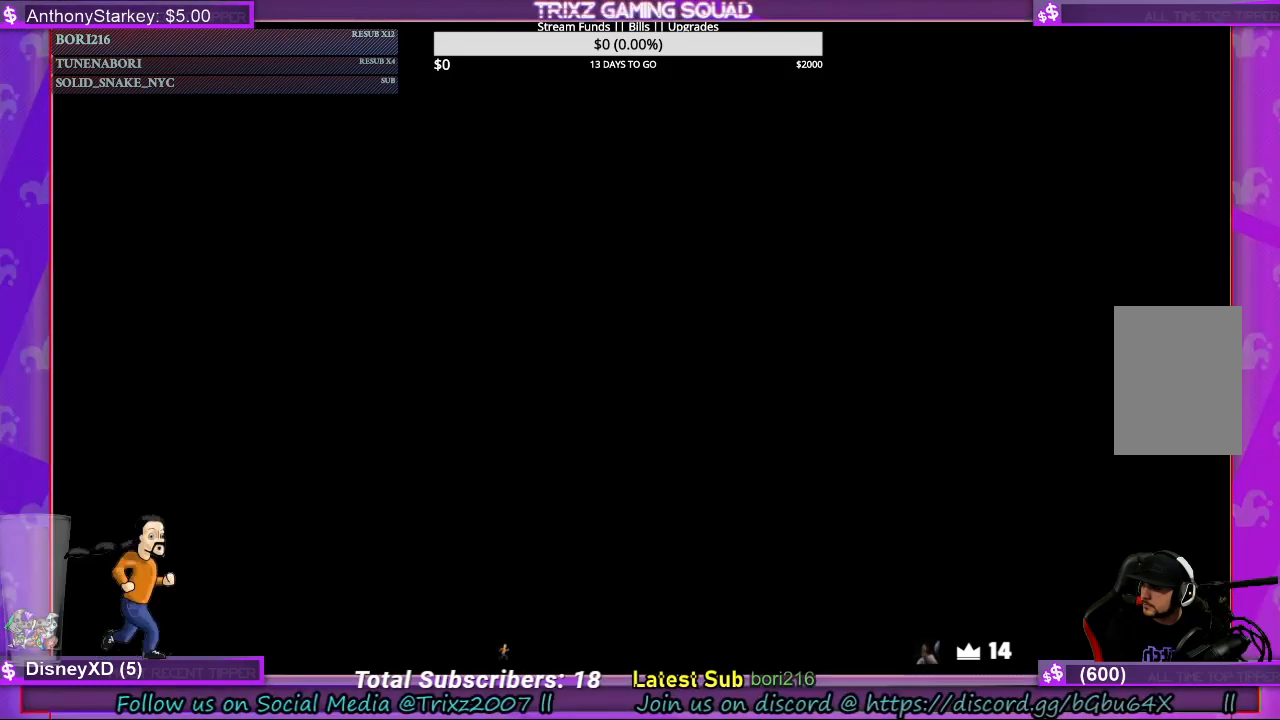
{"keys": [], "mouse": [], "events": []}
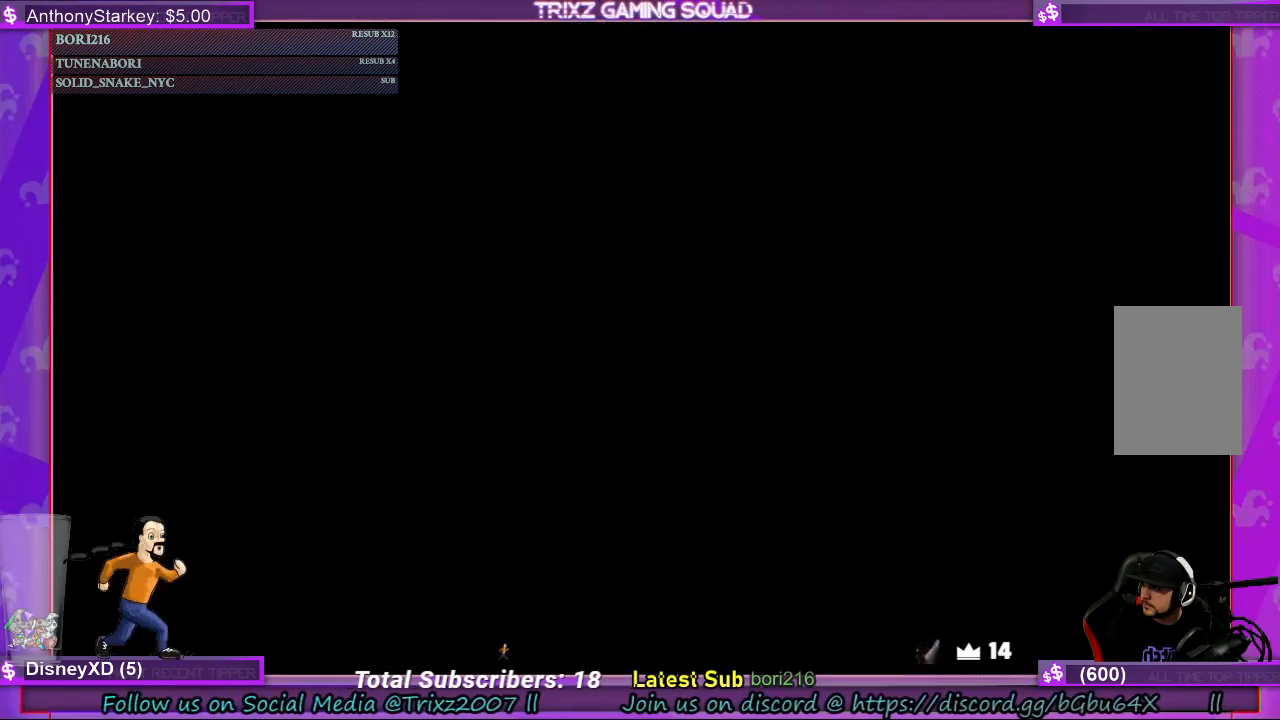
{"keys": [], "mouse": [], "events": []}
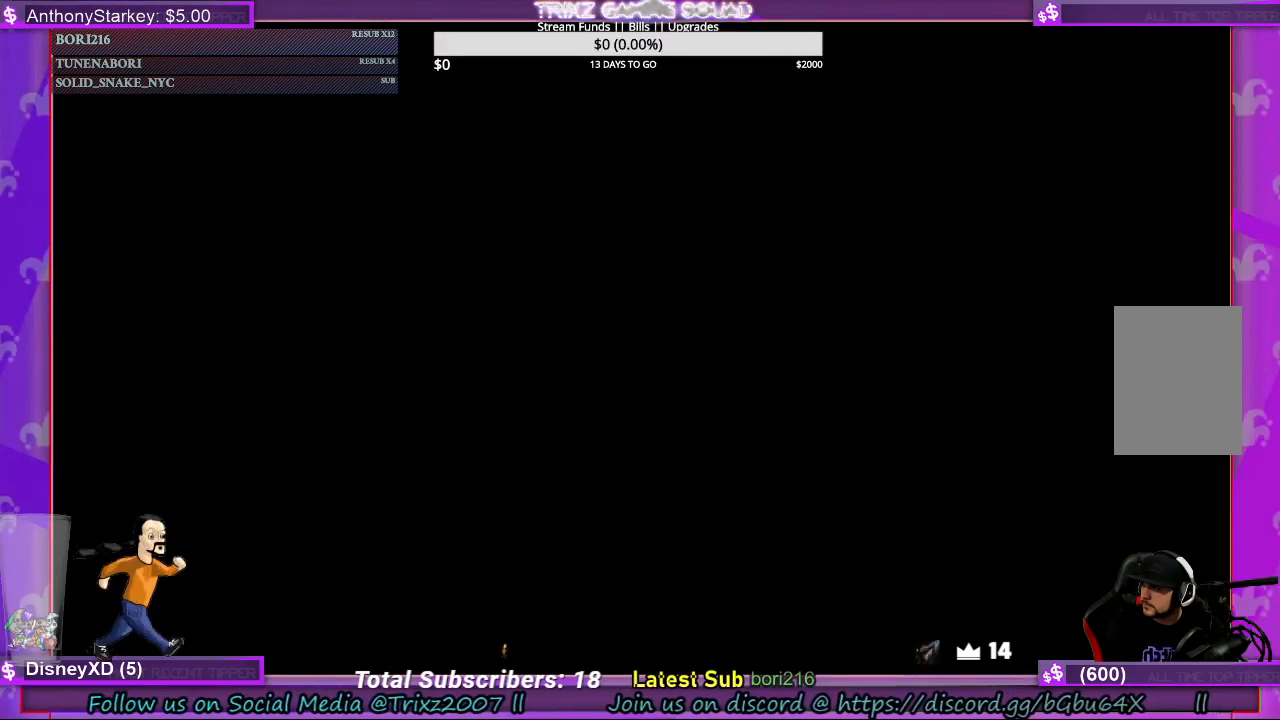
{"keys": [], "mouse": [], "events": []}
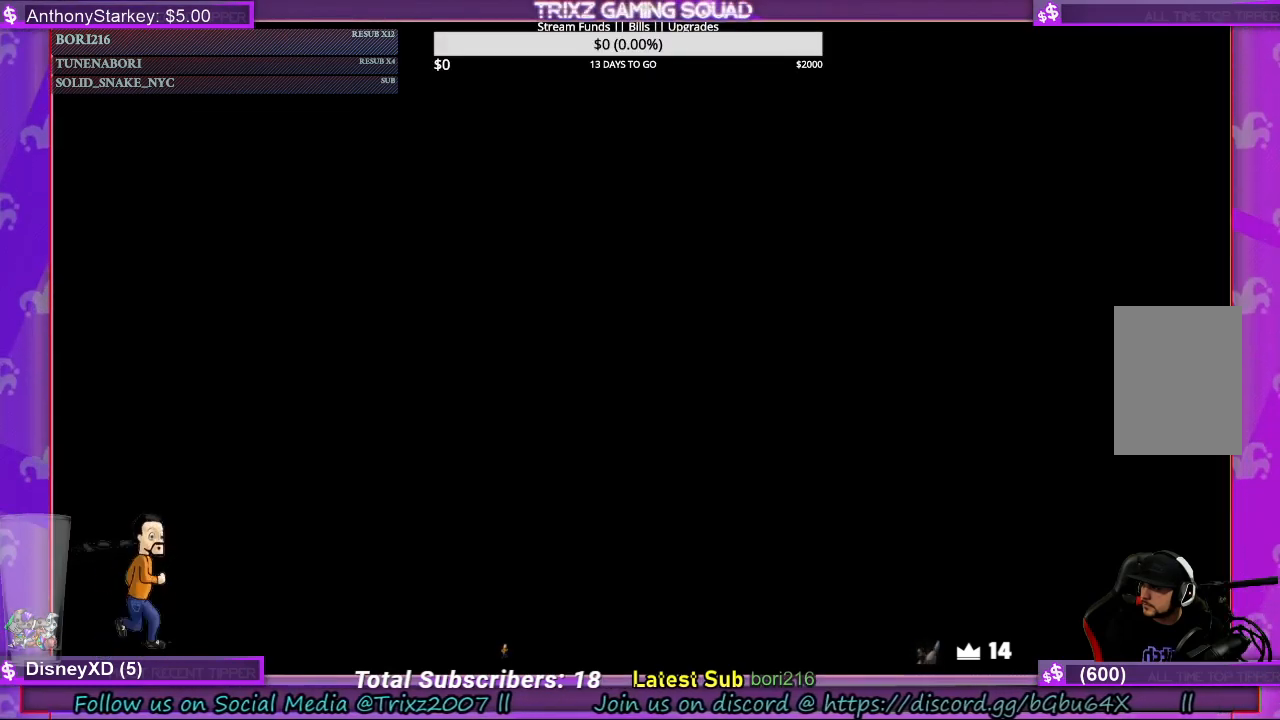
{"keys": [], "mouse": [], "events": []}
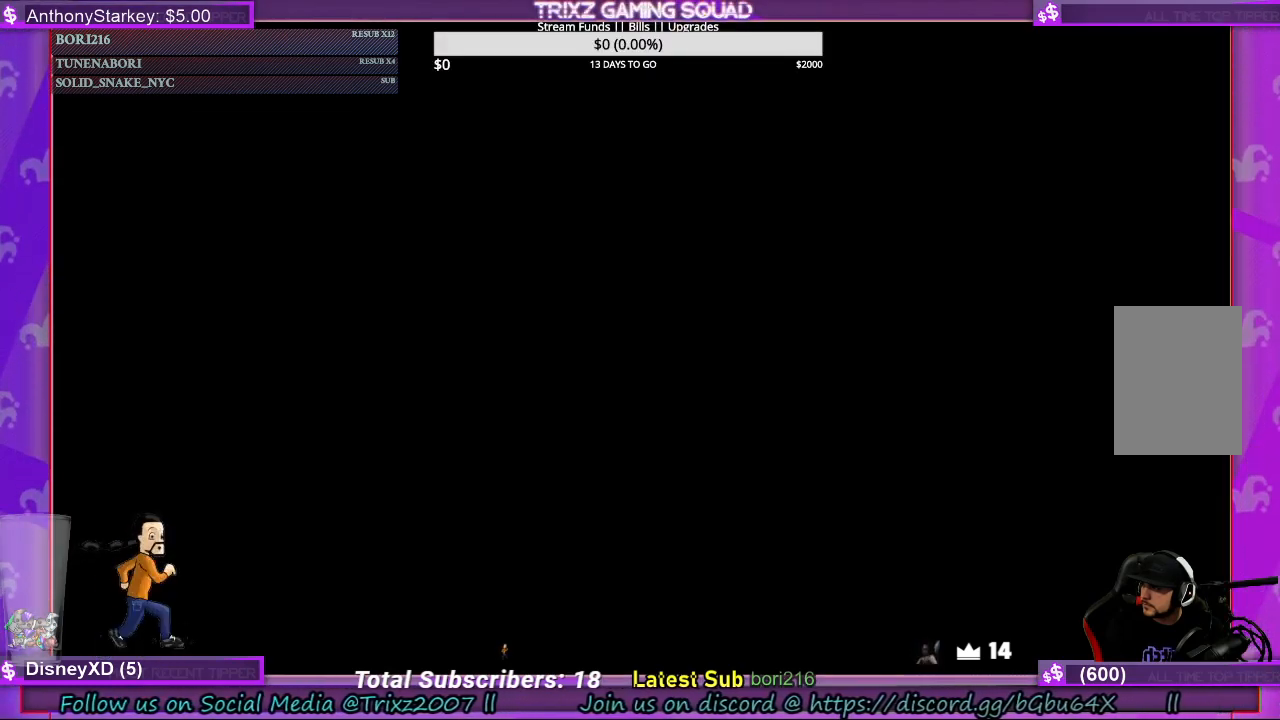
{"keys": [], "mouse": [], "events": []}
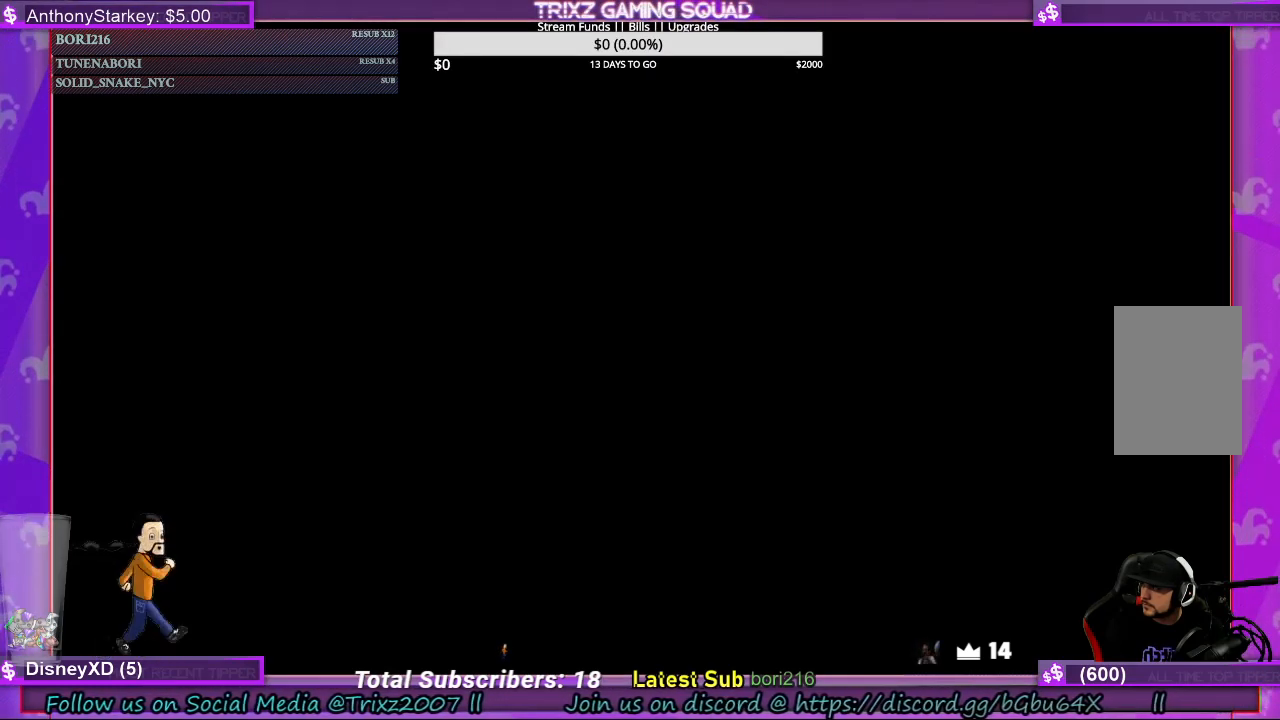
{"keys": [], "mouse": [], "events": []}
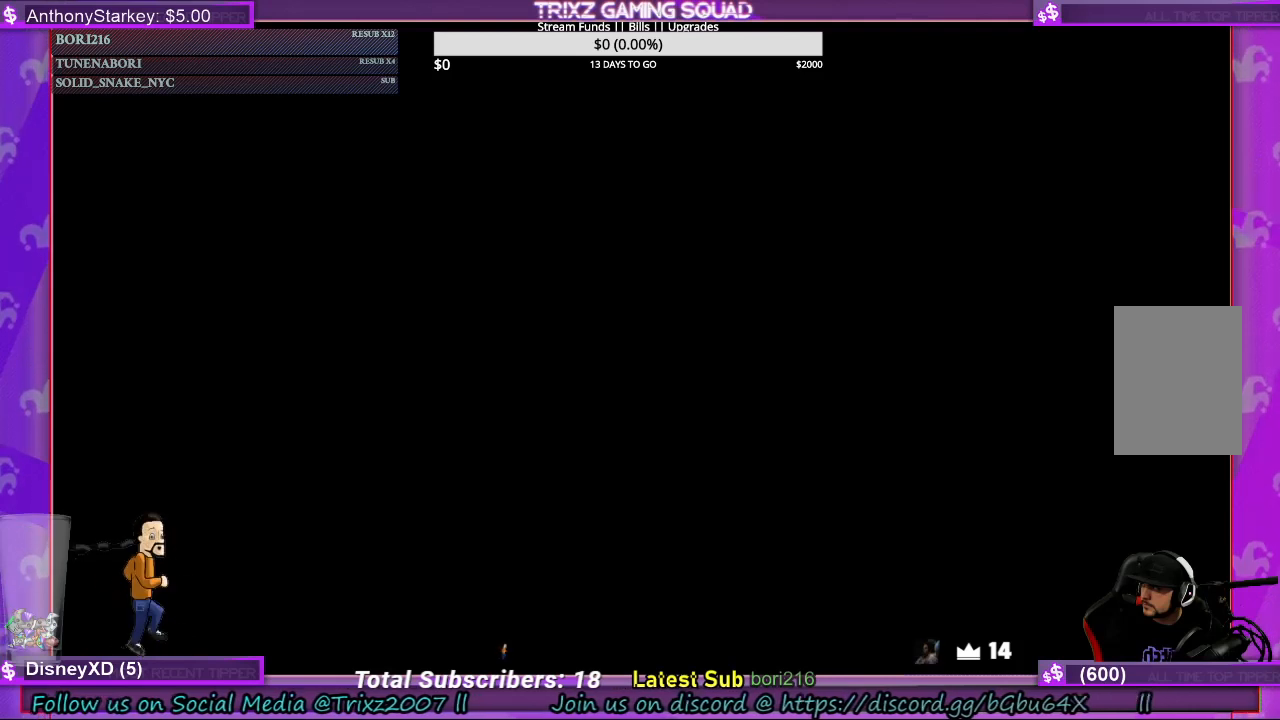
{"keys": [], "mouse": [], "events": []}
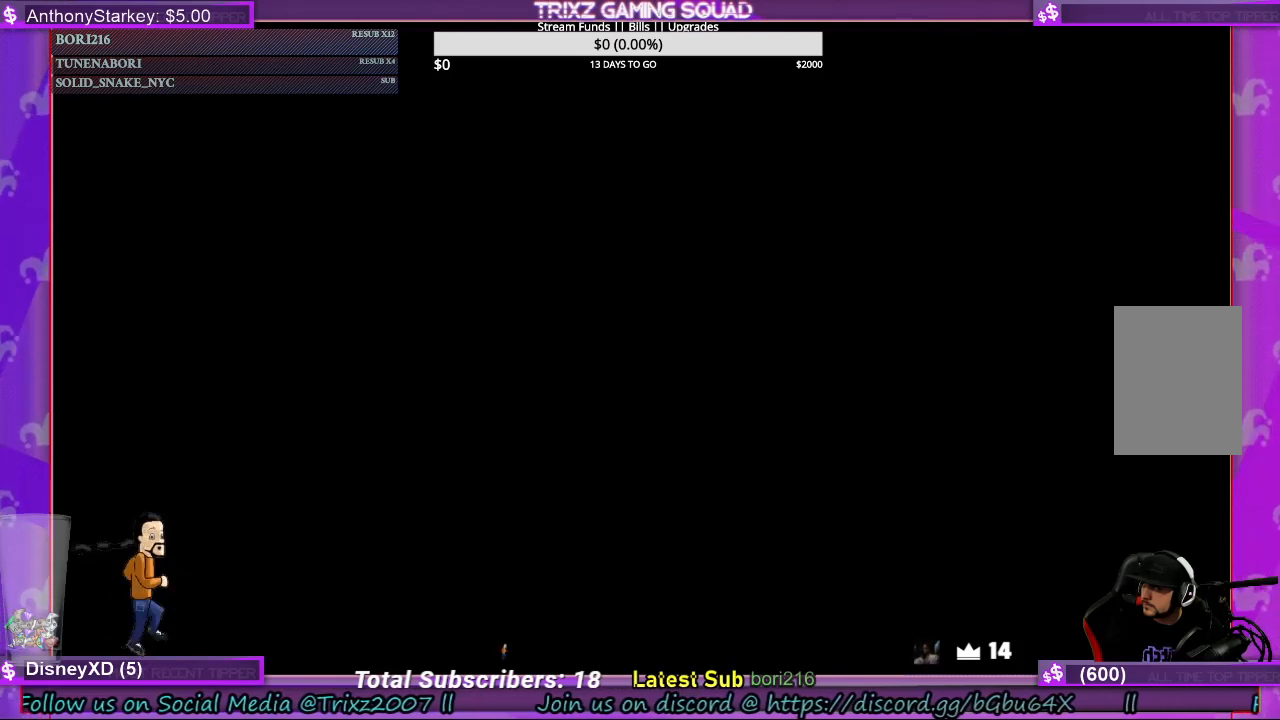
{"keys": [], "mouse": [], "events": []}
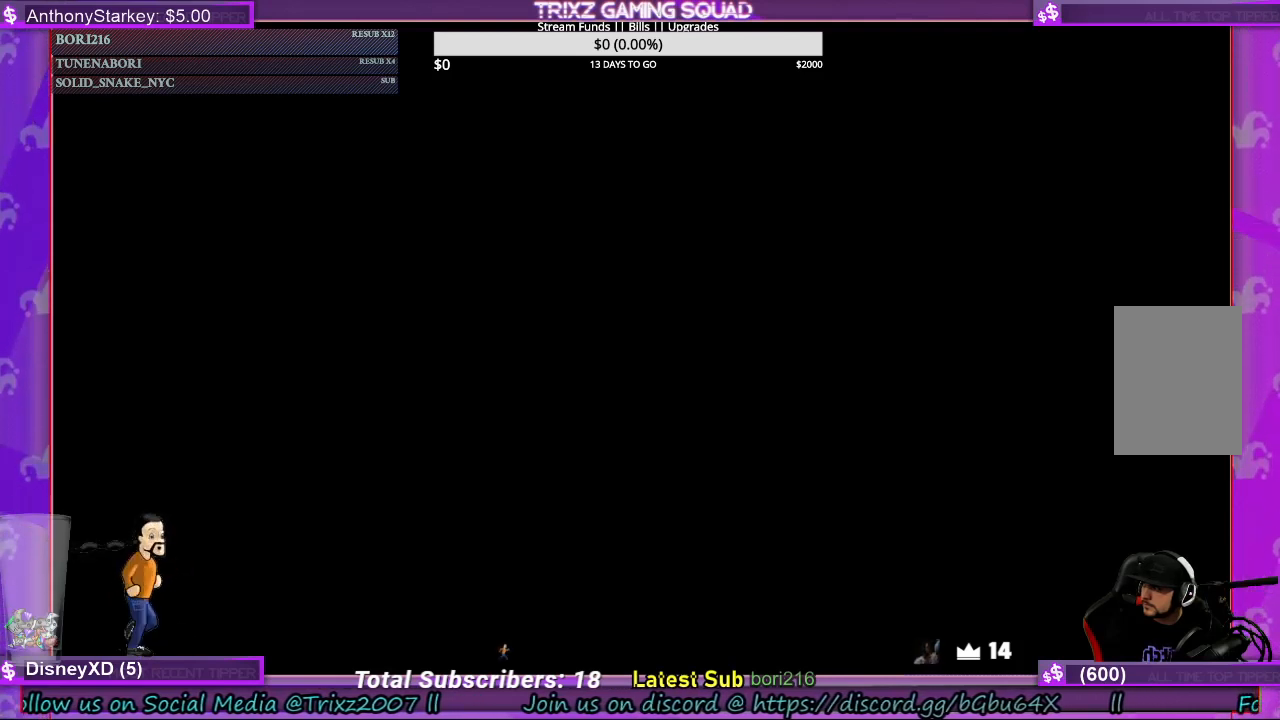
{"keys": [], "mouse": [], "events": []}
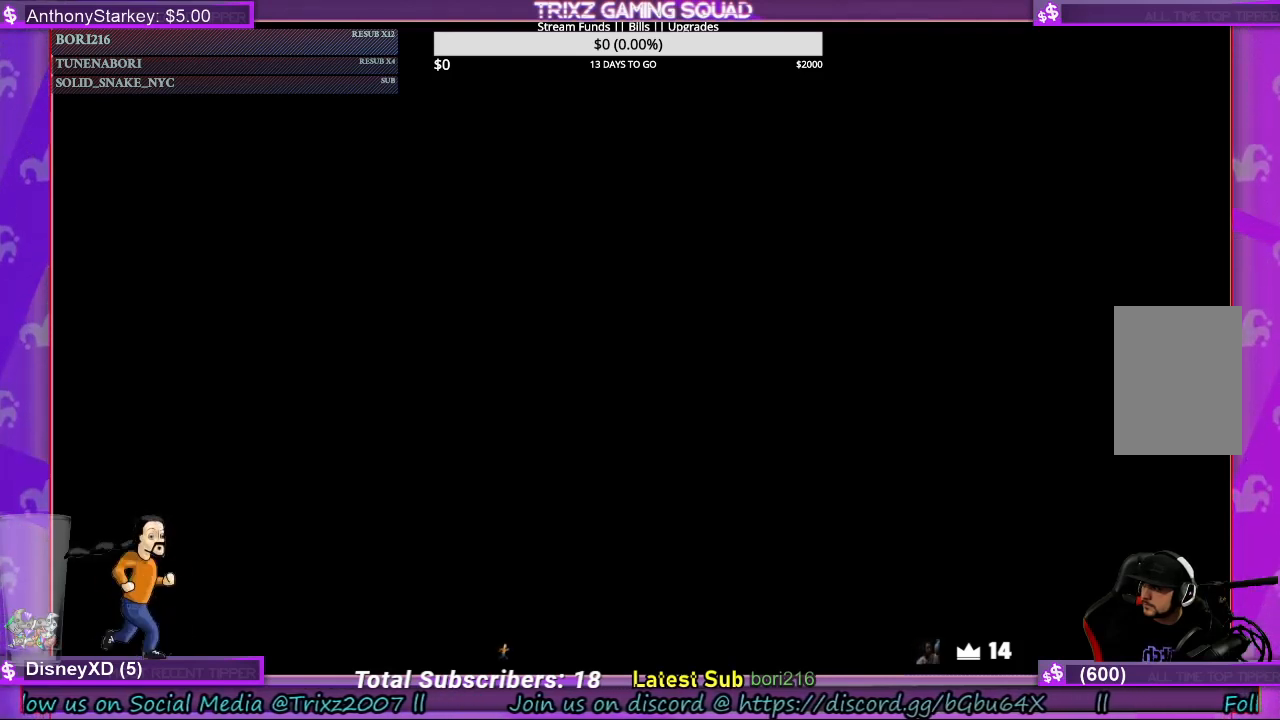
{"keys": [], "mouse": ["wheel"], "events": [[134, "mouse_wheel", "down"], [234, "mouse_wheel", "up"], [434, "mouse_wheel", "down"]]}
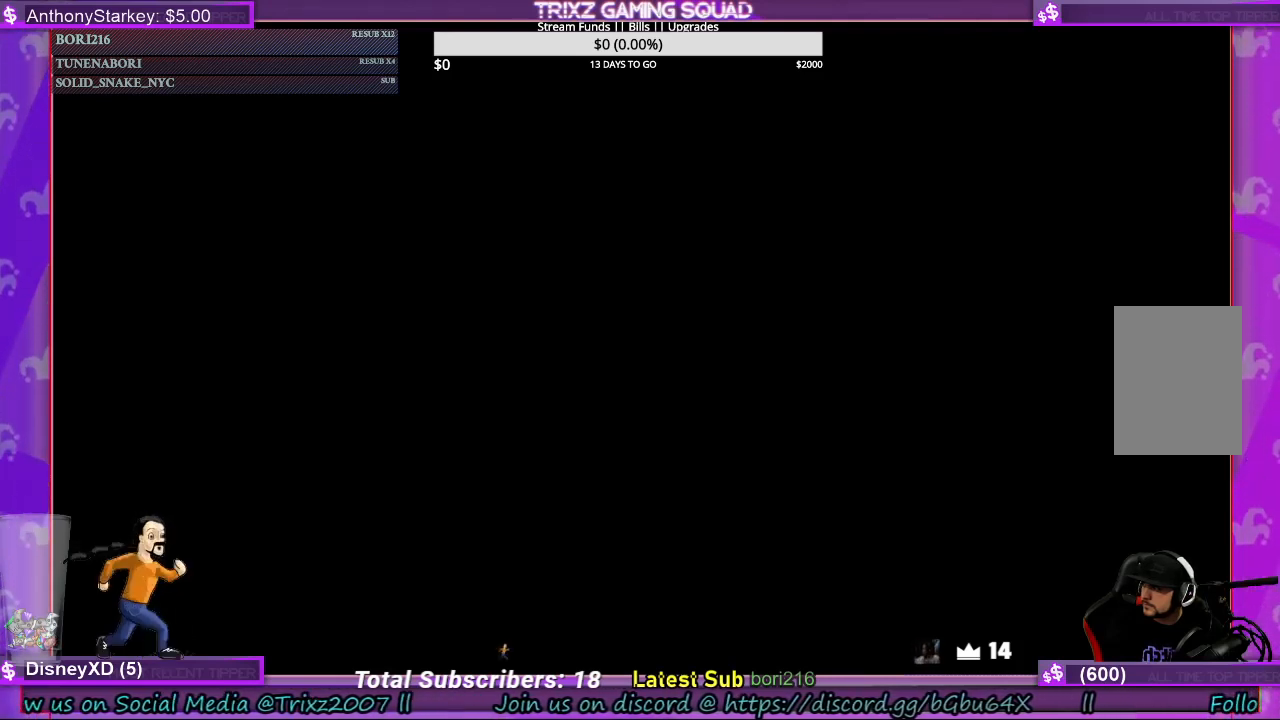
{"keys": [], "mouse": [], "events": [[400, "mouse_wheel", "up"]]}
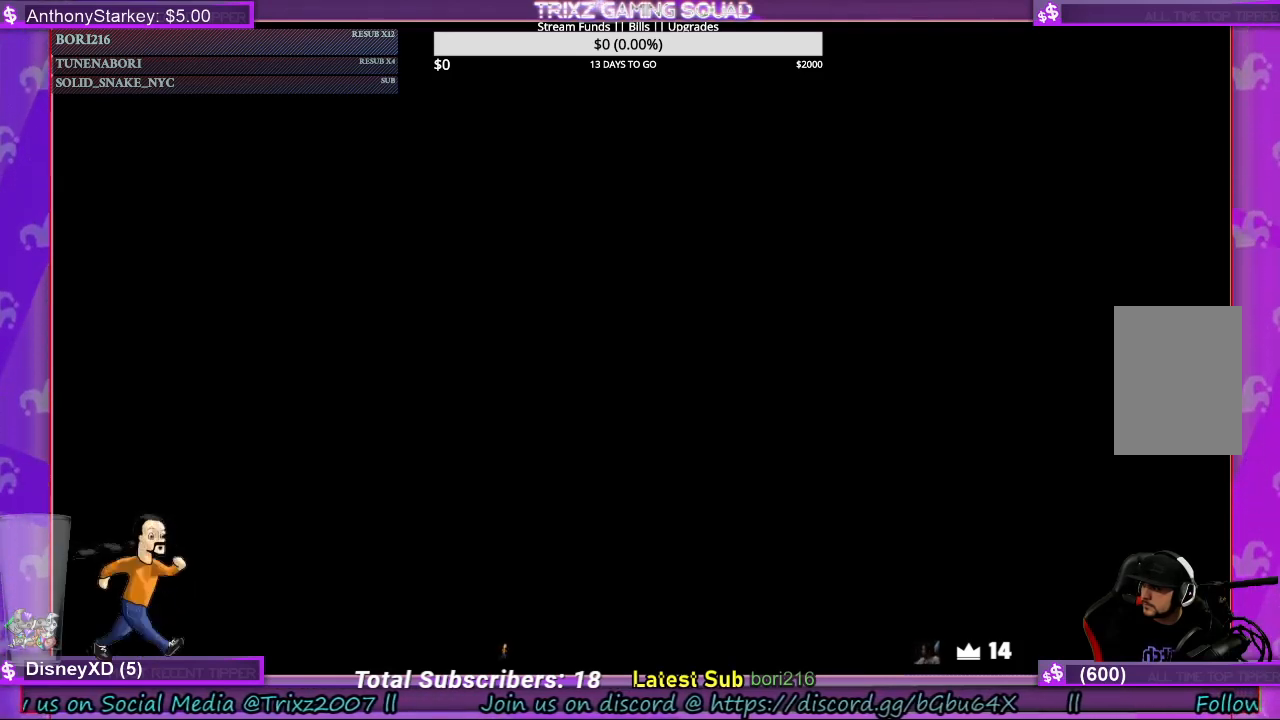
{"keys": [], "mouse": [], "events": []}
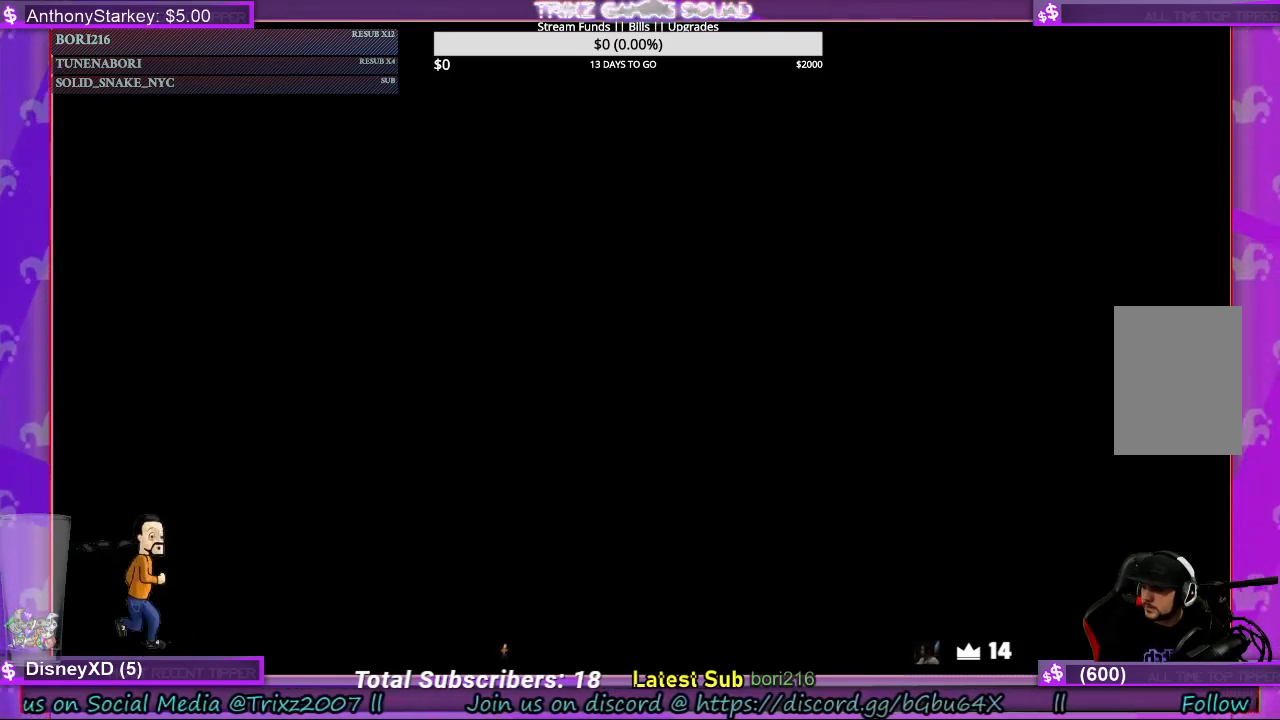
{"keys": [], "mouse": [], "events": []}
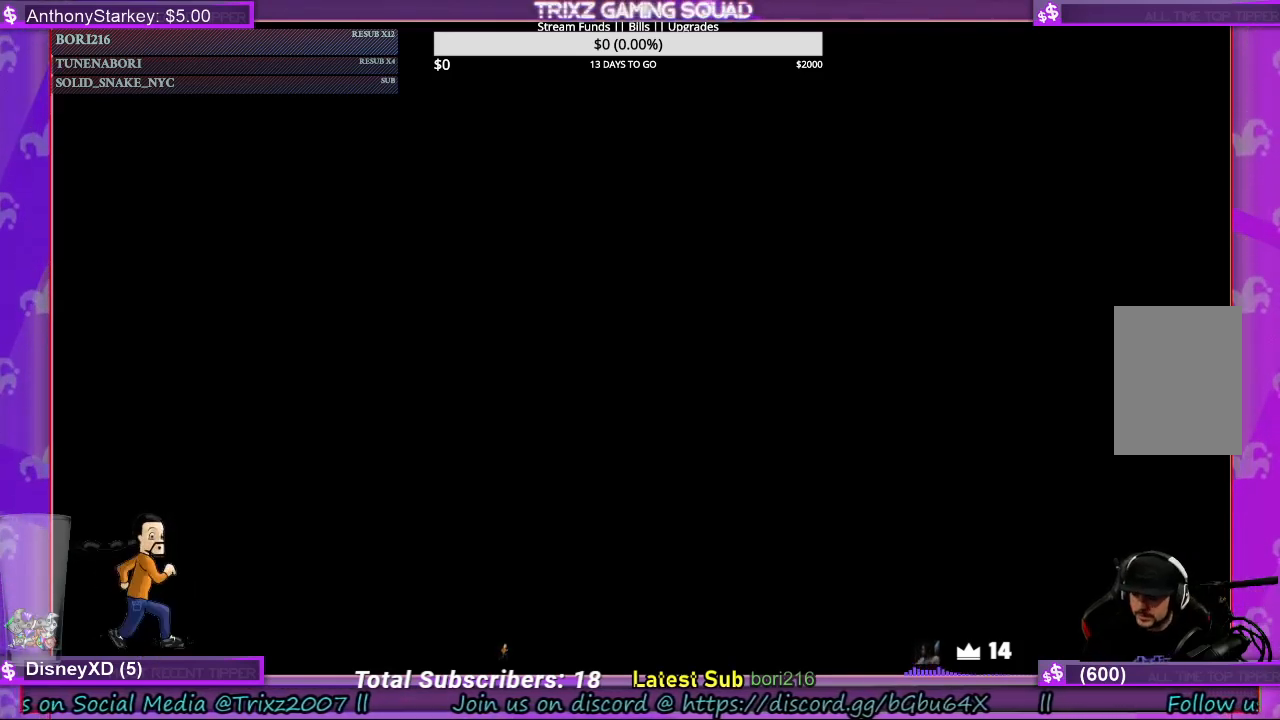
{"keys": [], "mouse": [], "events": []}
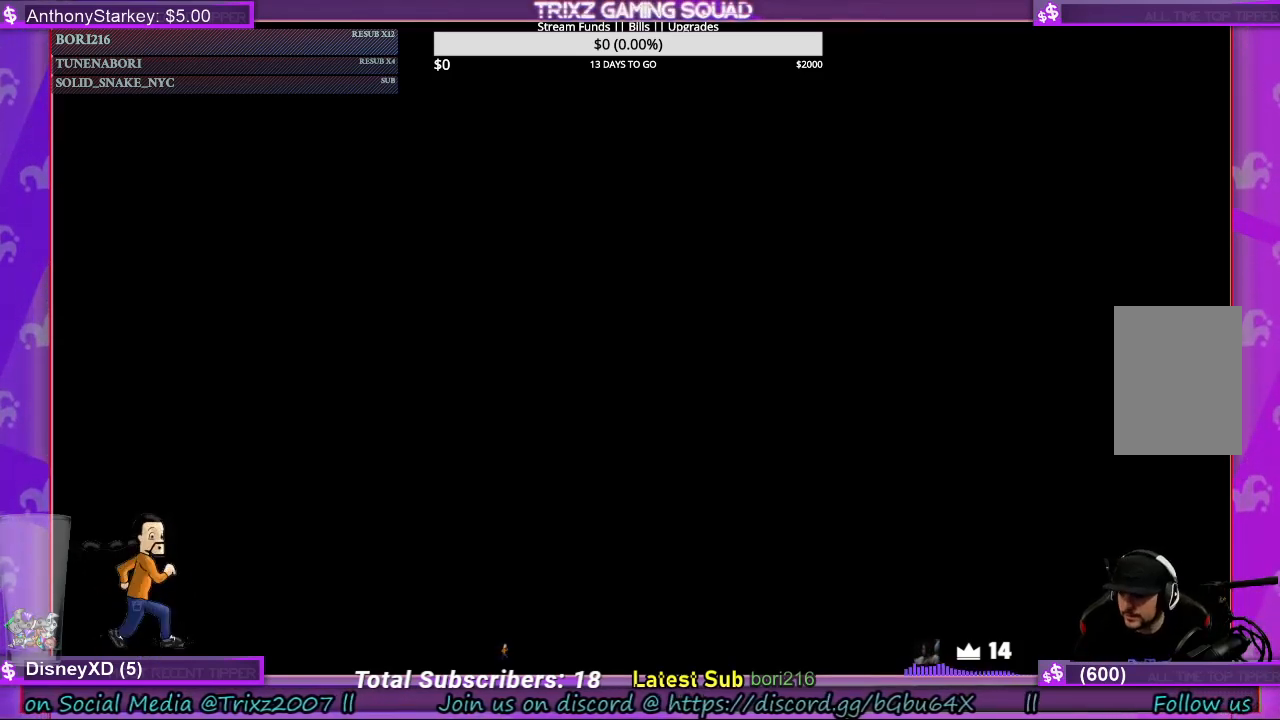
{"keys": [], "mouse": [], "events": []}
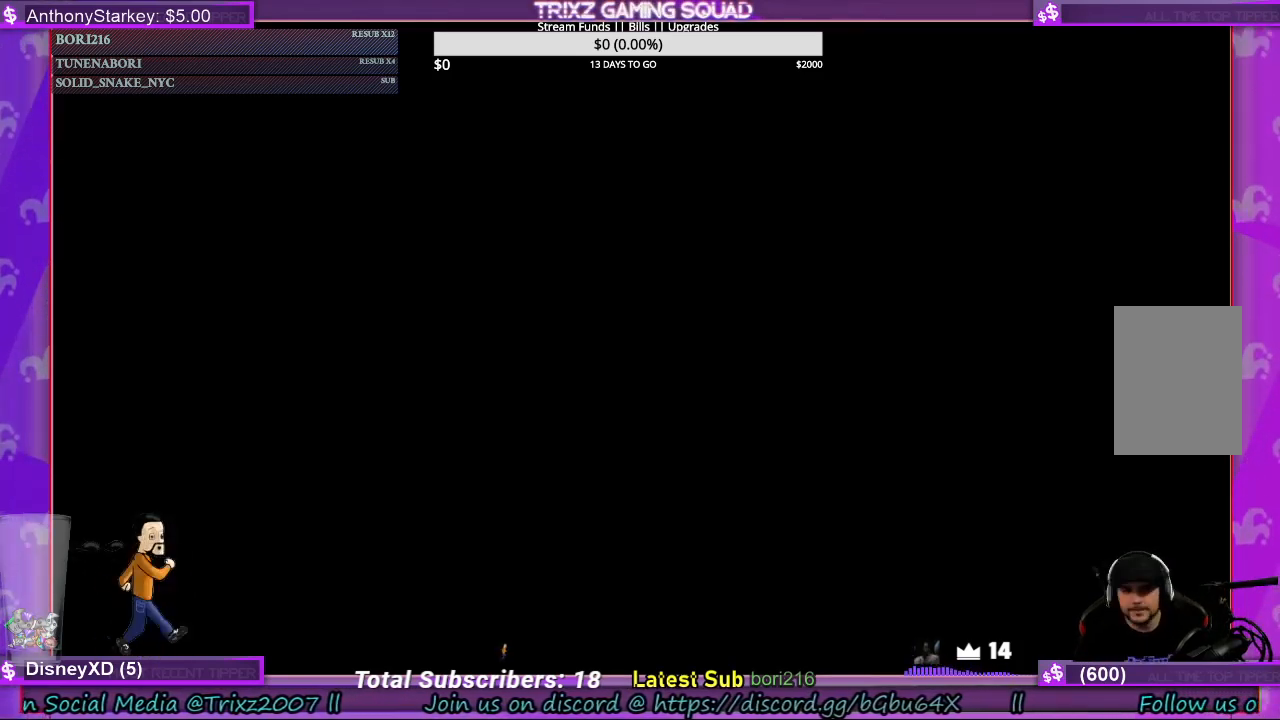
{"keys": [], "mouse": [], "events": []}
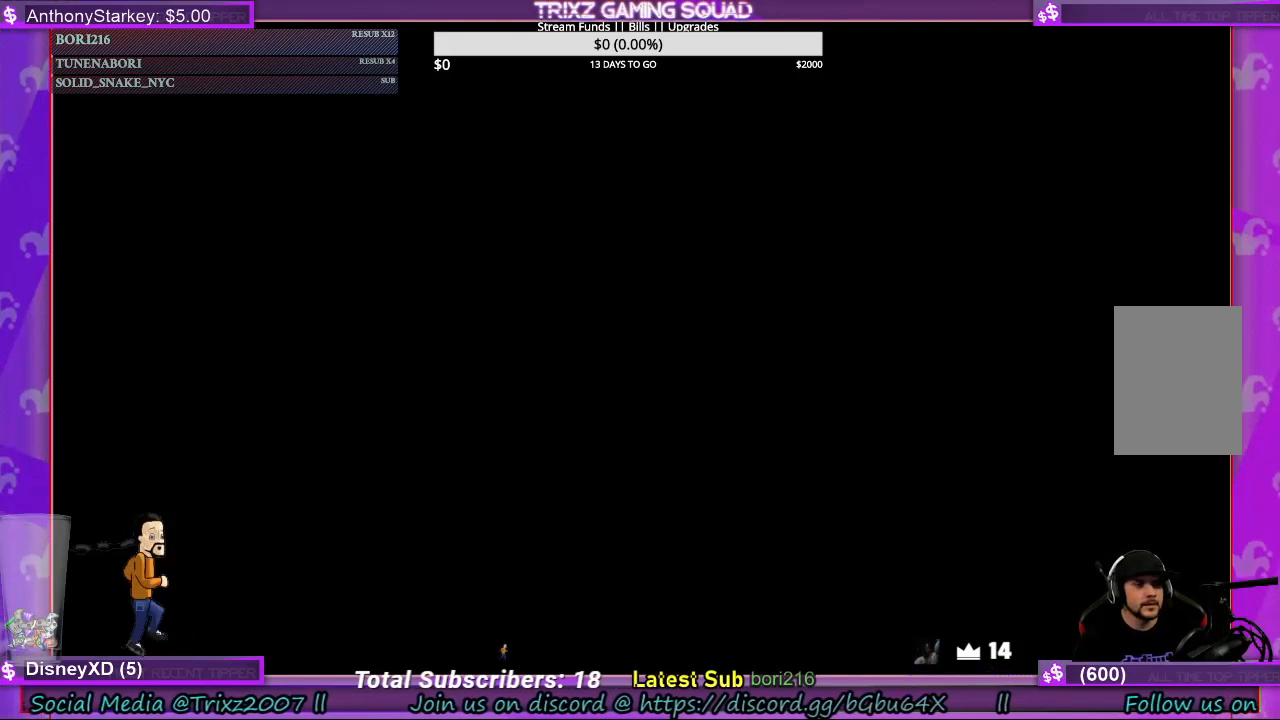
{"keys": [], "mouse": [], "events": []}
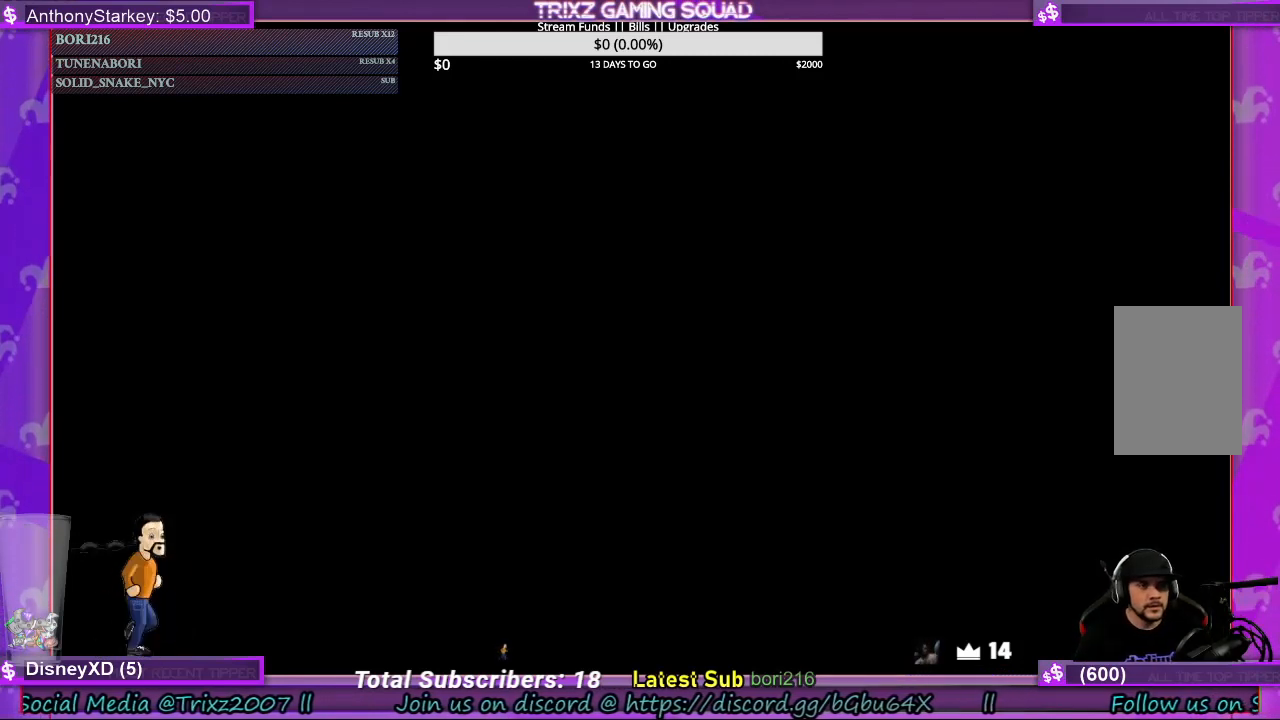
{"keys": [], "mouse": [], "events": []}